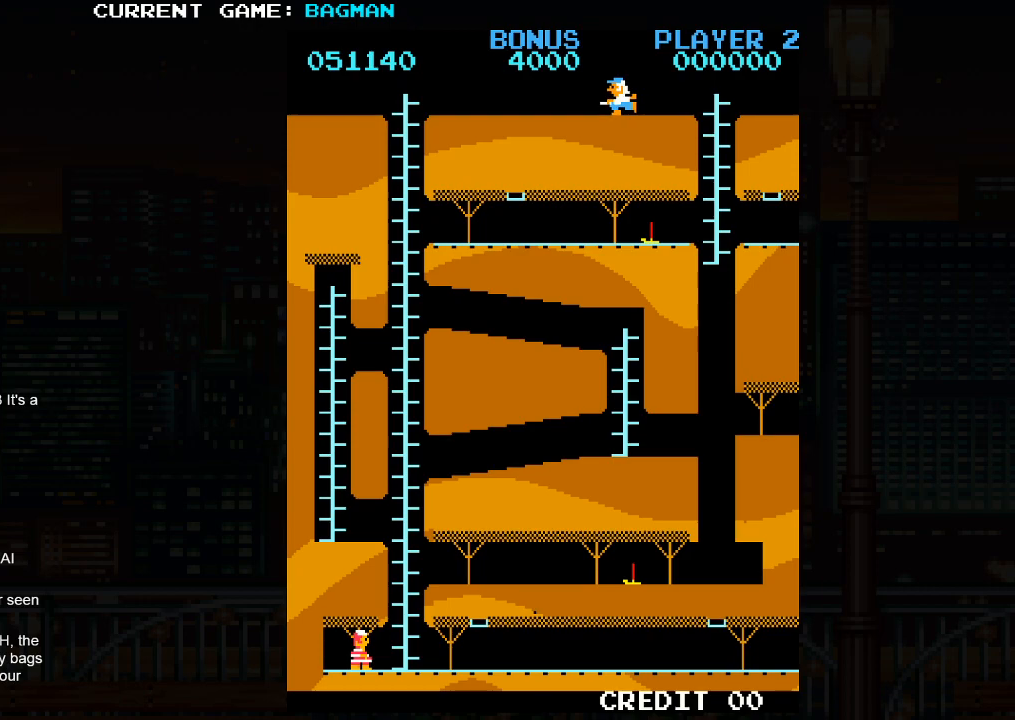
Gameplay with a controller (arcade stick); each line is a JSON object with the inputs held at the frame after it. "events" lists button and stick changes between this image and that frame as [ms after this image, input, new state], when the widget could be followed in between. Not read: L3 R3.
{"buttons": [], "left_stick": "right", "events": [[150, "left_stick", "right"]]}
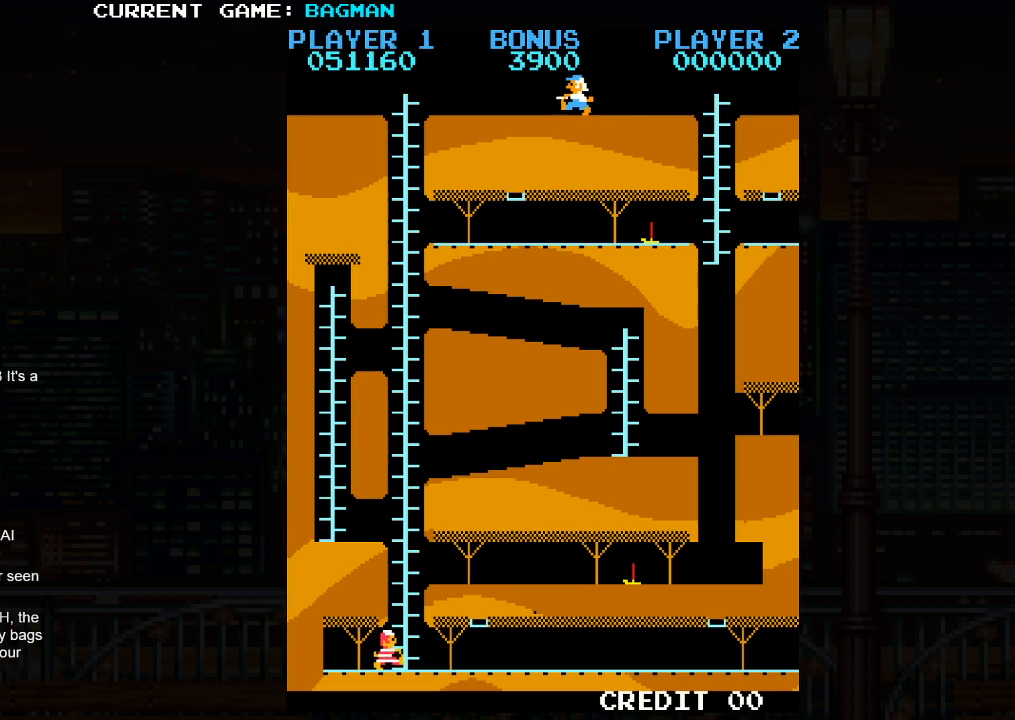
{"buttons": [], "left_stick": "up", "events": [[133, "left_stick", "up"]]}
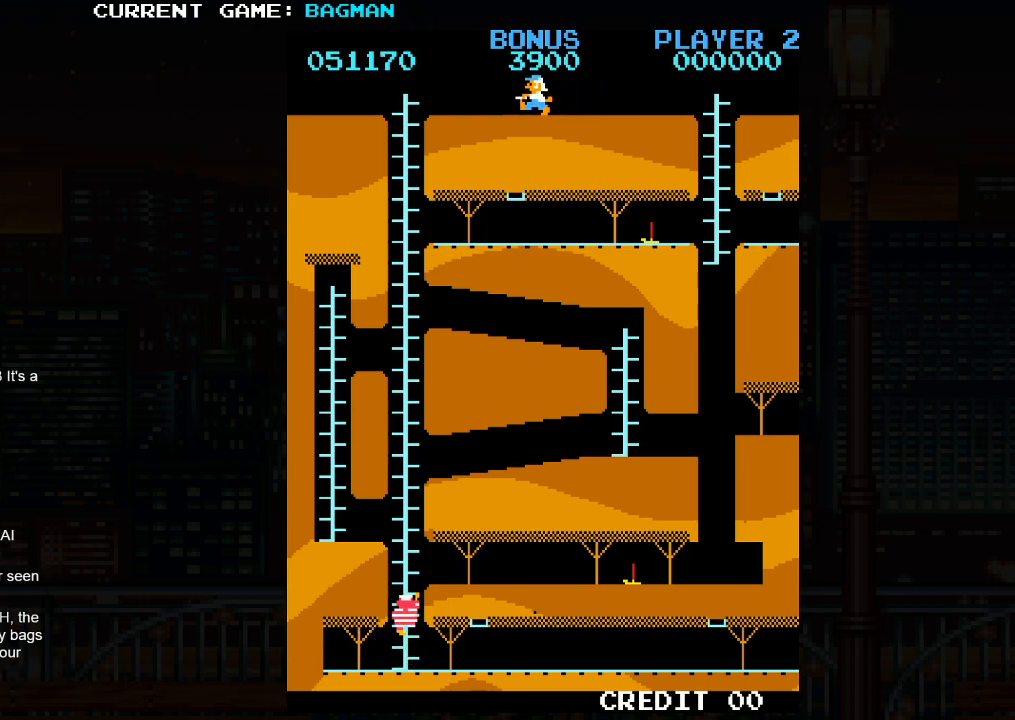
{"buttons": [], "left_stick": "up", "events": []}
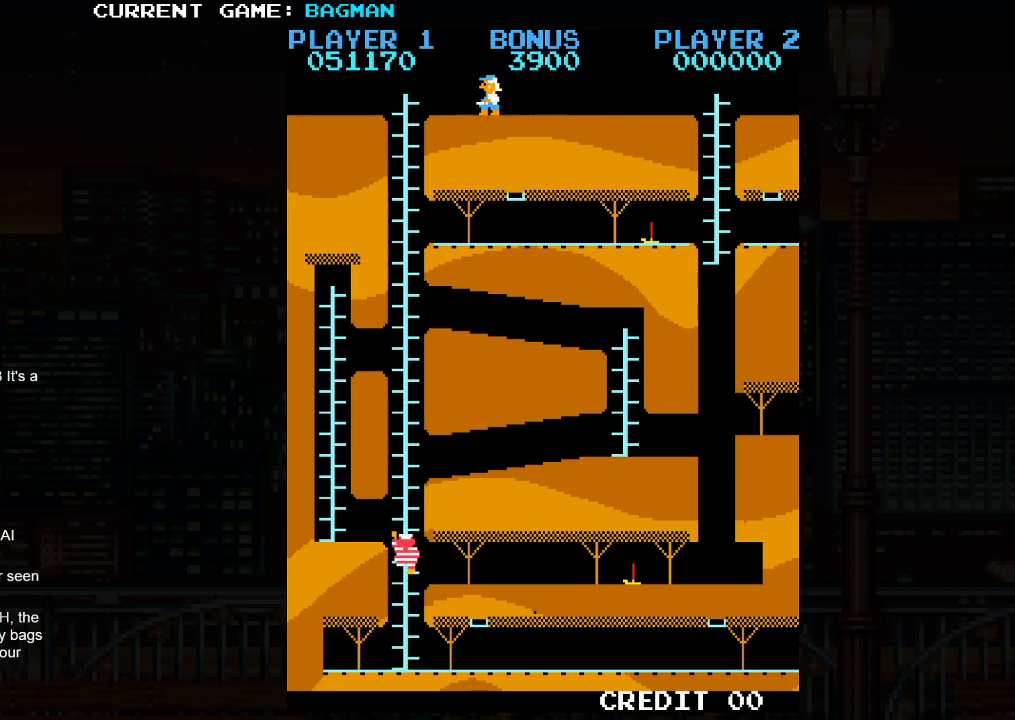
{"buttons": [], "left_stick": "left", "events": [[267, "left_stick", "left"]]}
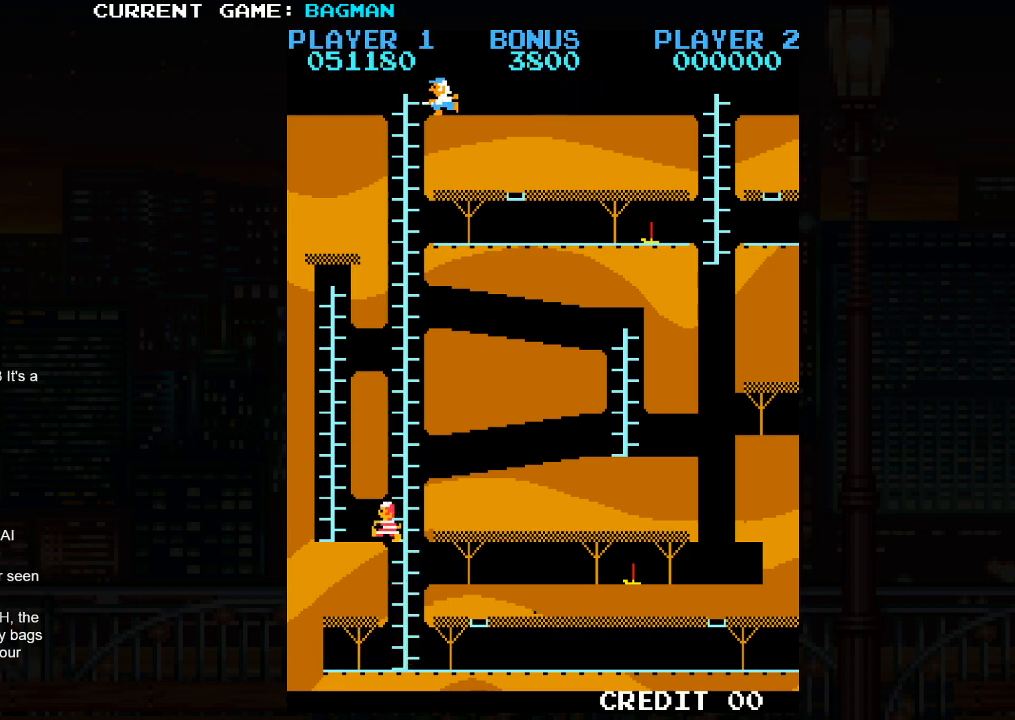
{"buttons": [], "left_stick": "center", "events": [[367, "left_stick", "center"]]}
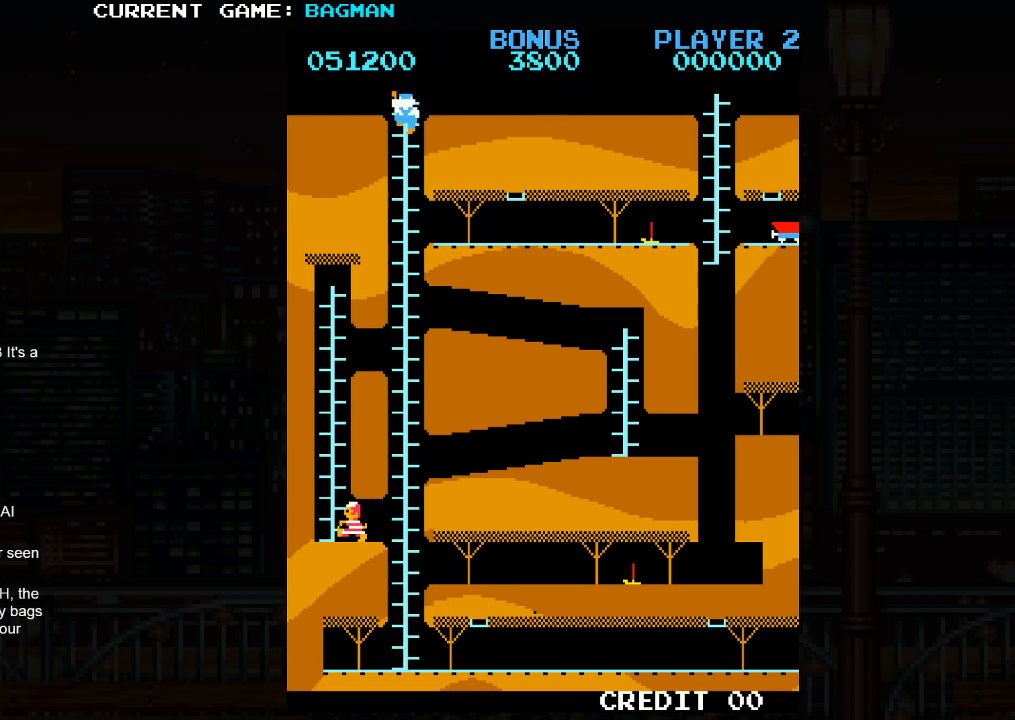
{"buttons": [], "left_stick": "center", "events": [[300, "left_stick", "left"], [483, "left_stick", "center"]]}
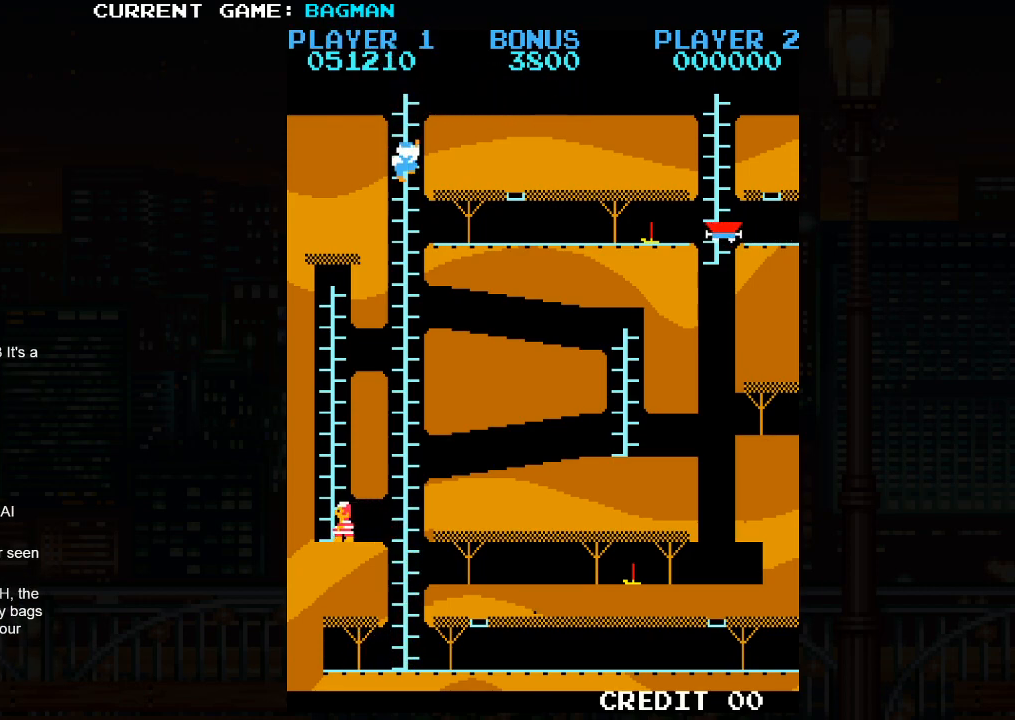
{"buttons": [], "left_stick": "center", "events": []}
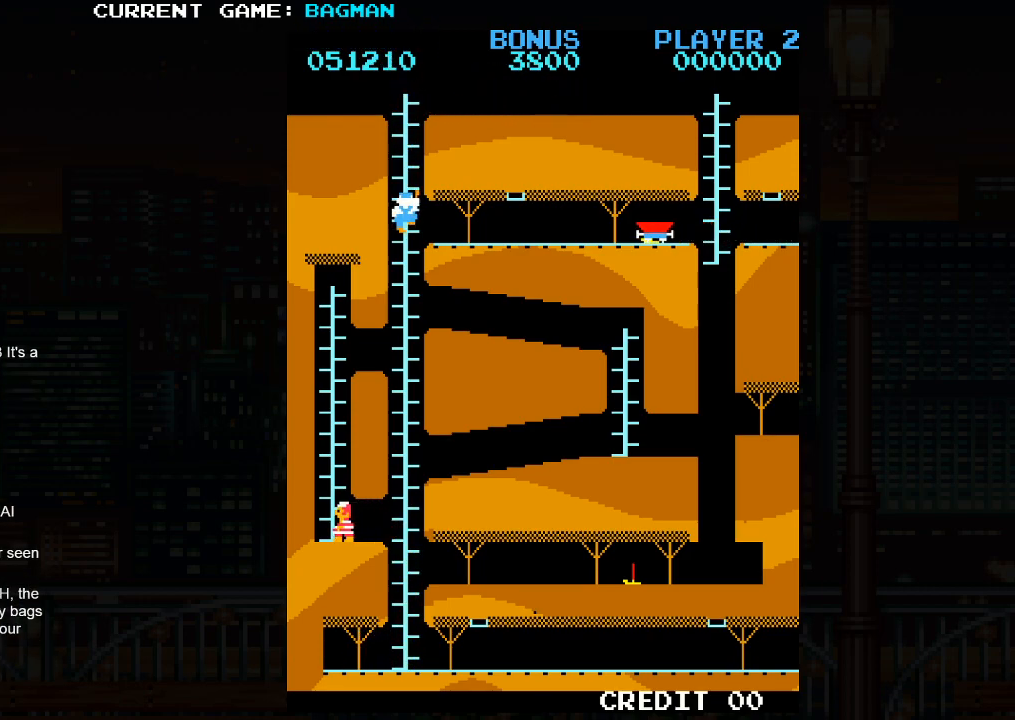
{"buttons": [], "left_stick": "down", "events": [[467, "left_stick", "down"]]}
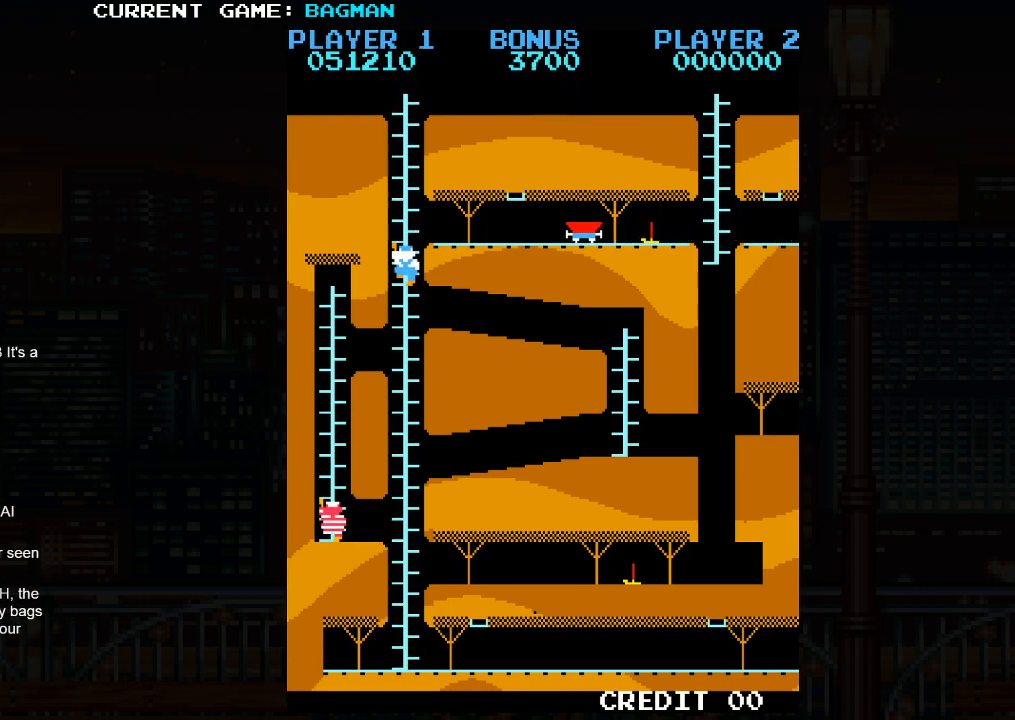
{"buttons": [], "left_stick": "right", "events": [[100, "left_stick", "right"]]}
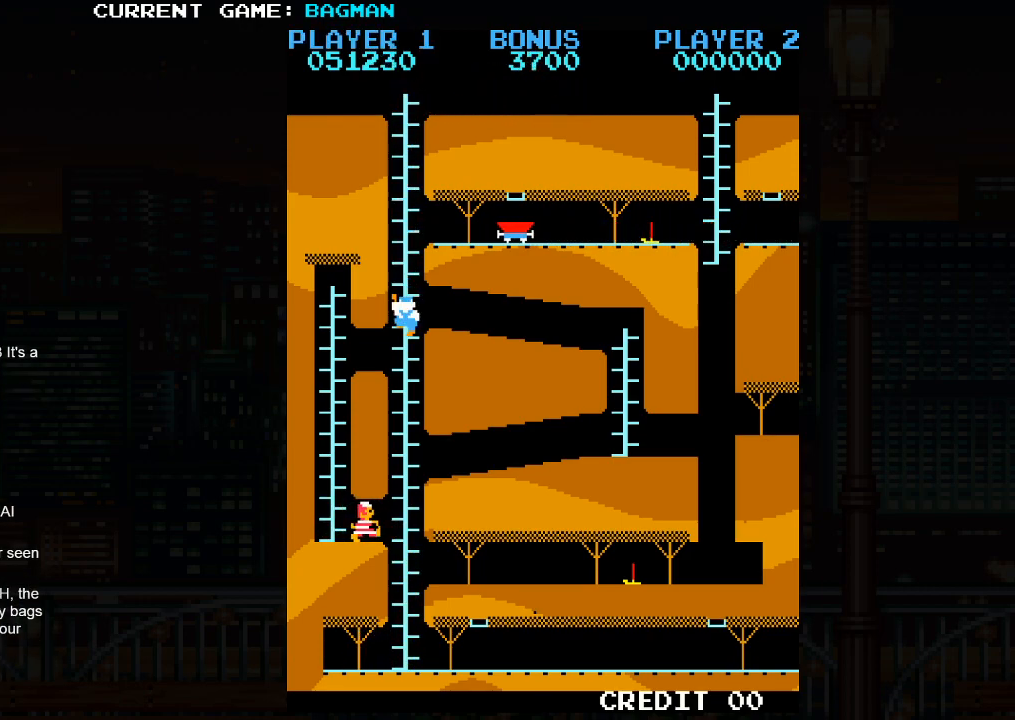
{"buttons": [], "left_stick": "down", "events": [[350, "left_stick", "down"]]}
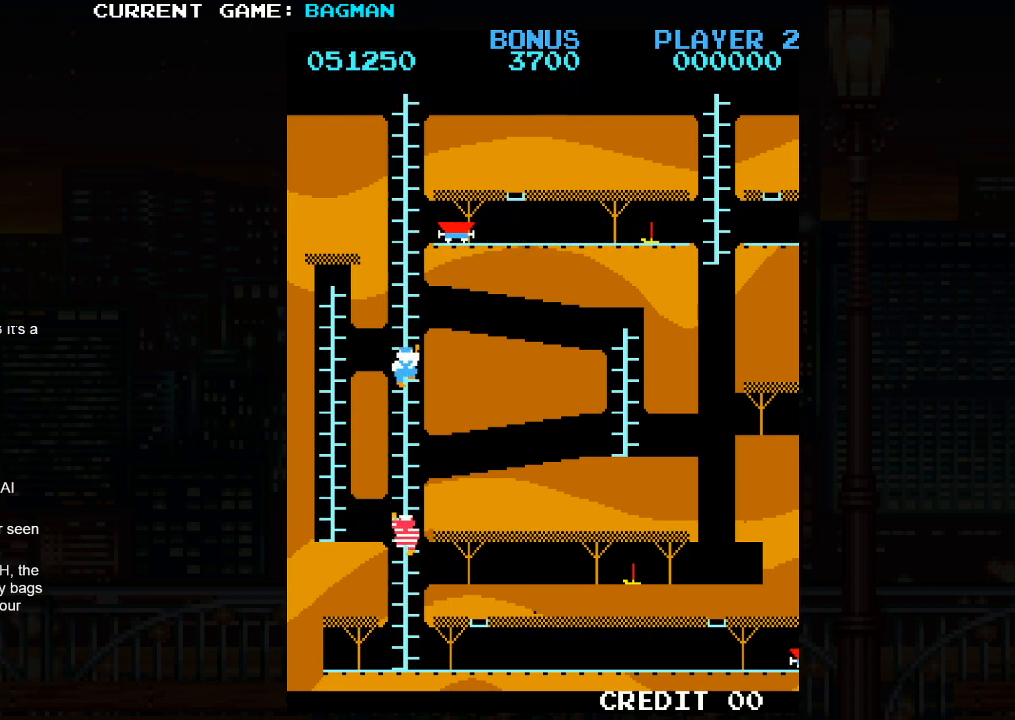
{"buttons": [], "left_stick": "down", "events": []}
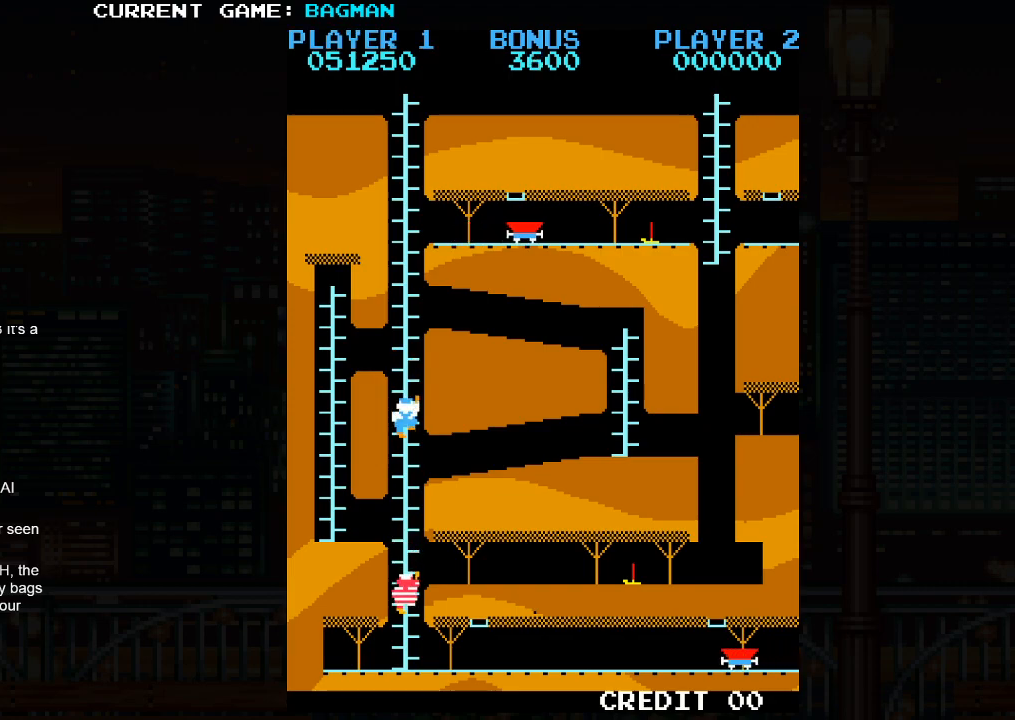
{"buttons": [], "left_stick": "down", "events": []}
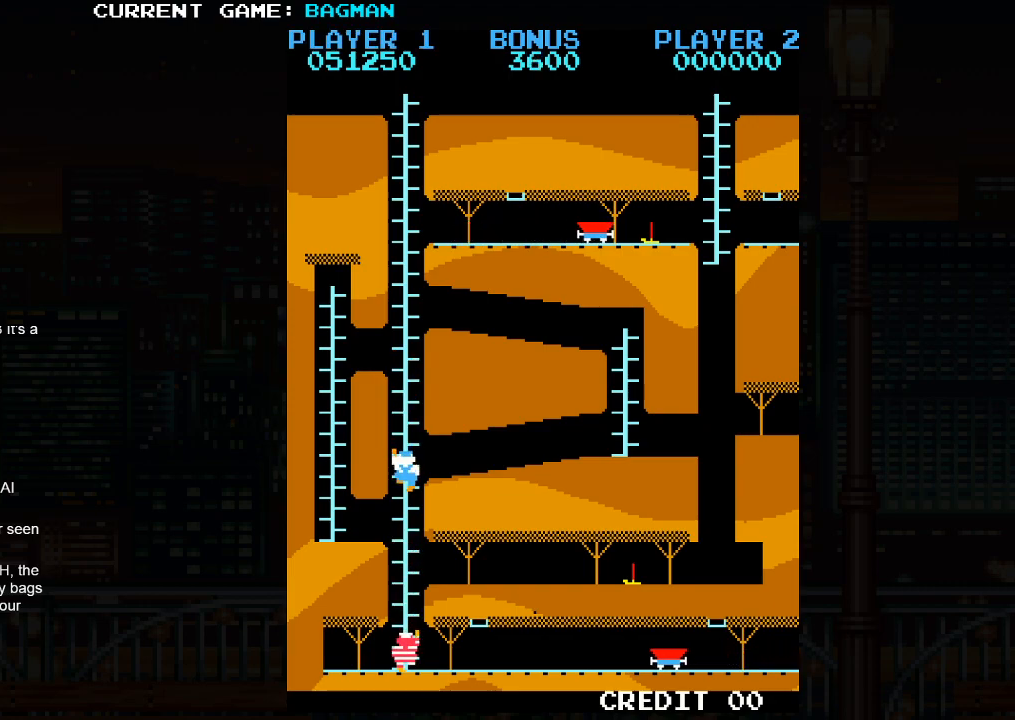
{"buttons": [], "left_stick": "right", "events": [[33, "left_stick", "right"], [367, "CROSS", "down"], [383, "CROSS", "up"]]}
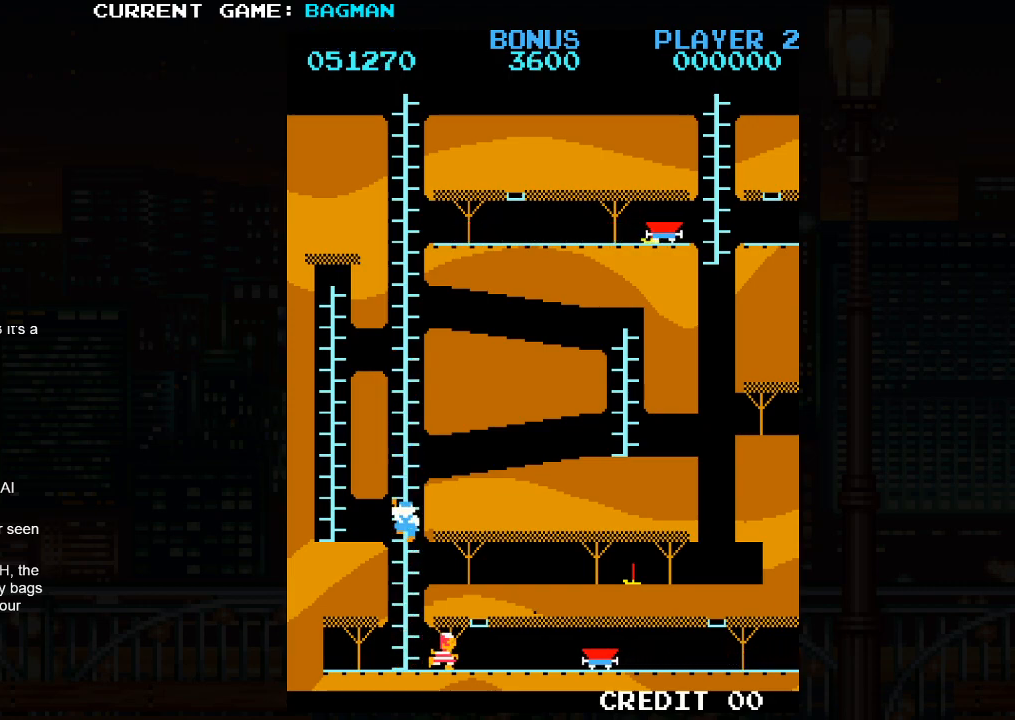
{"buttons": ["SQUARE"], "left_stick": "center", "events": [[350, "left_stick", "center"], [367, "SQUARE", "down"]]}
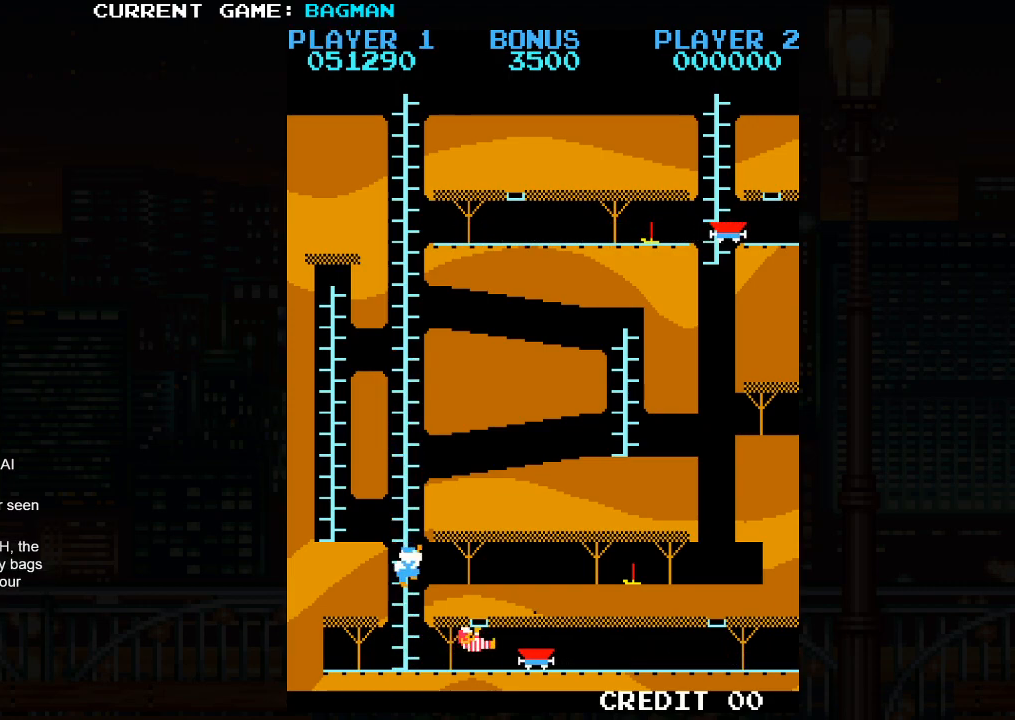
{"buttons": ["SQUARE"], "left_stick": "center", "events": [[350, "SQUARE", "up"], [417, "SQUARE", "down"]]}
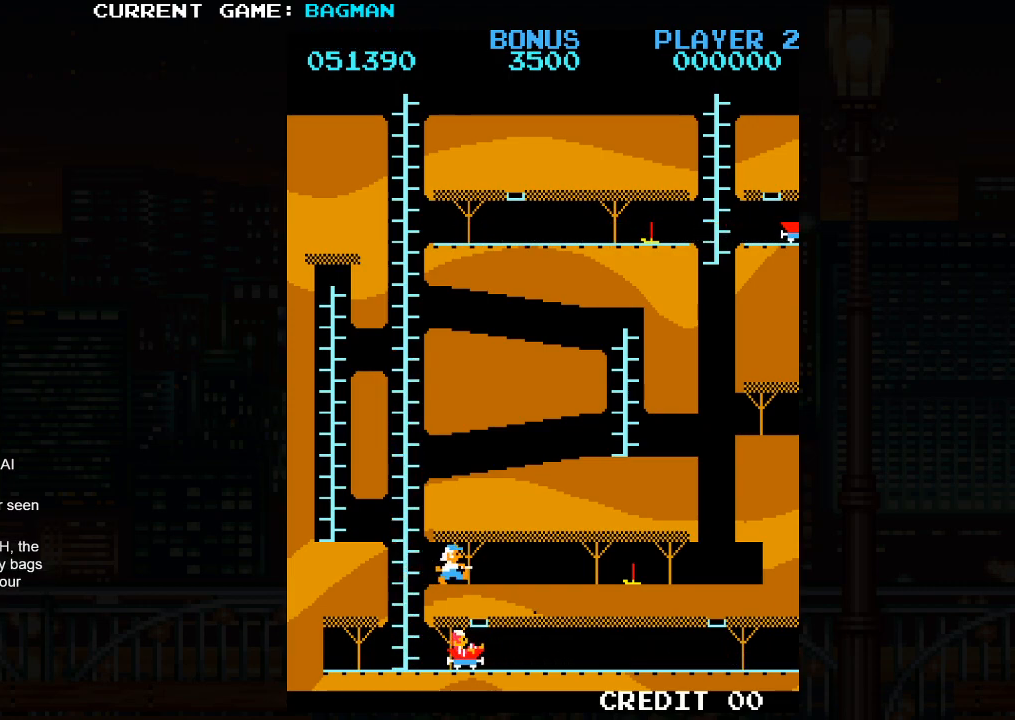
{"buttons": [], "left_stick": "center", "events": [[17, "SQUARE", "up"]]}
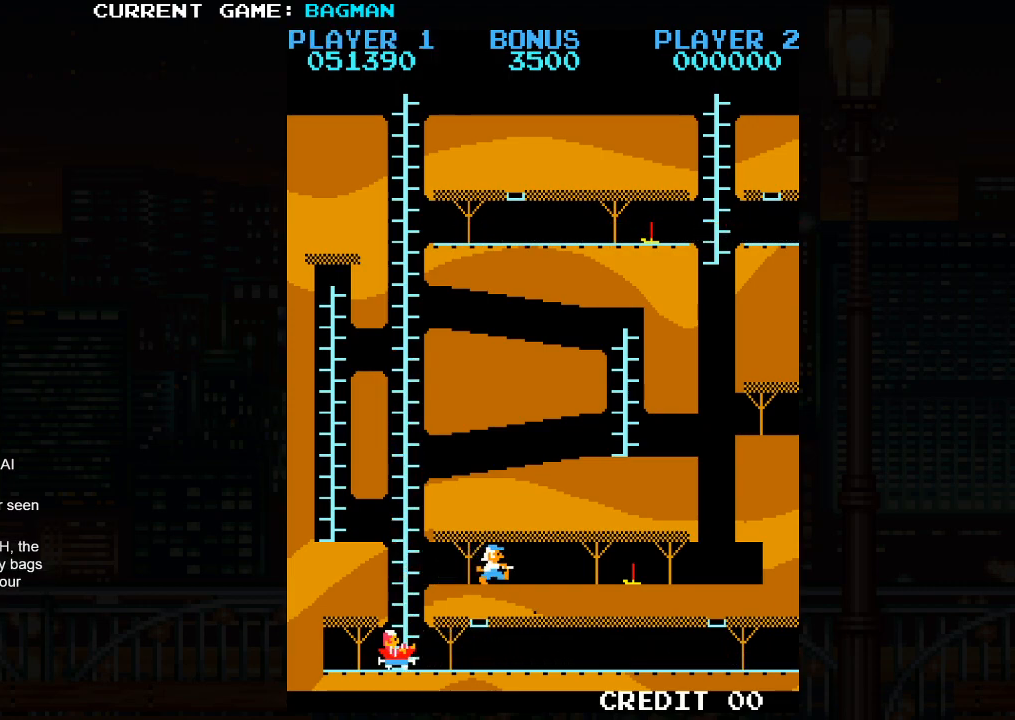
{"buttons": [], "left_stick": "center", "events": []}
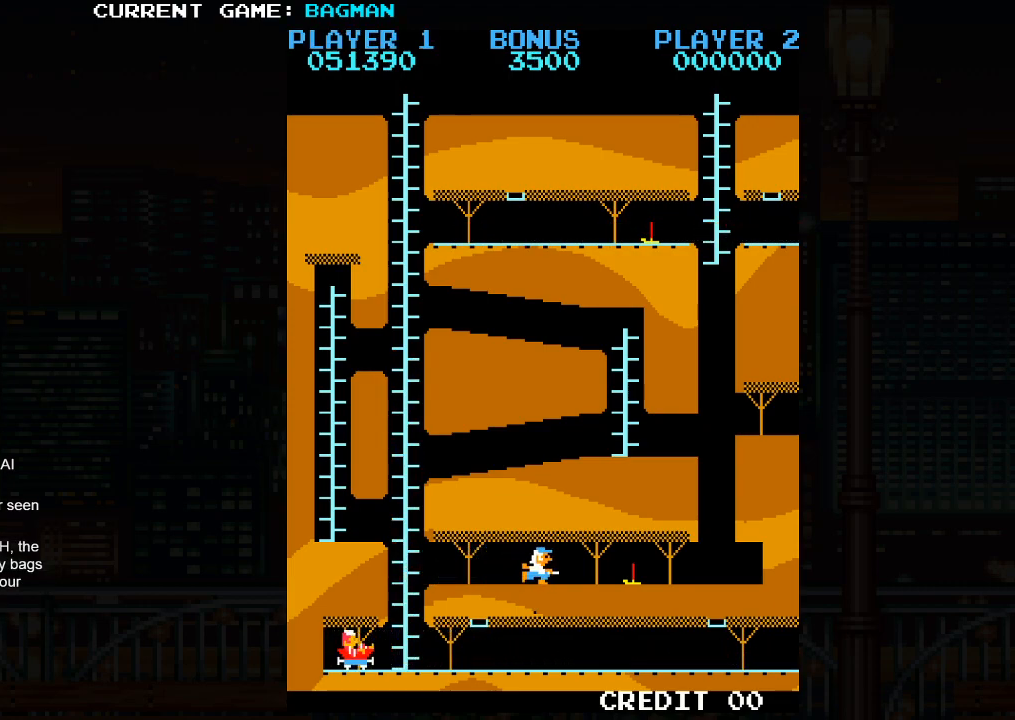
{"buttons": [], "left_stick": "center", "events": []}